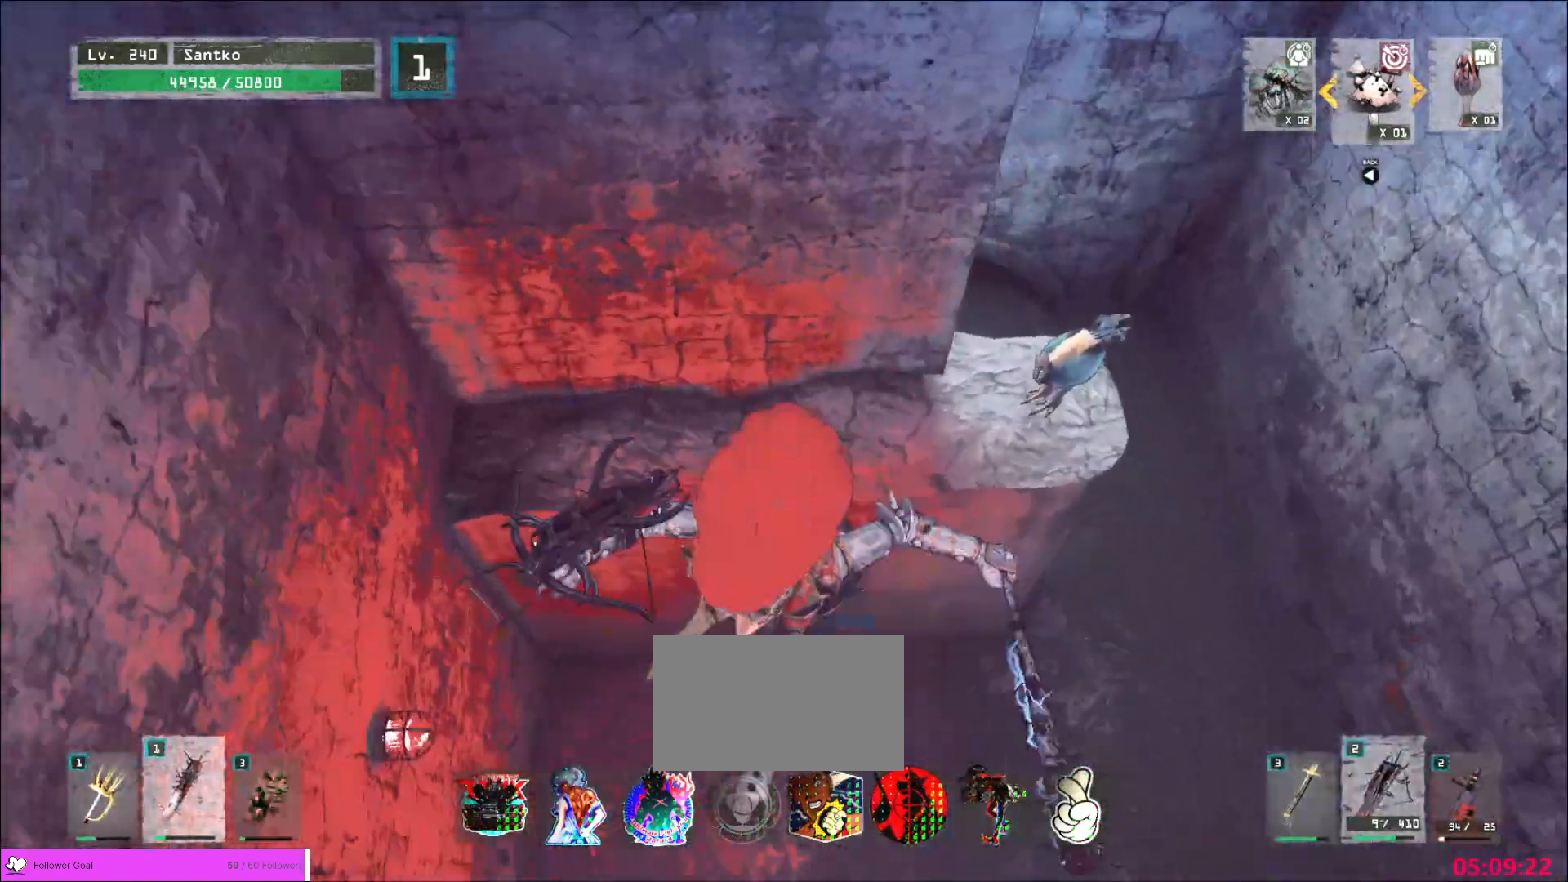
Gameplay with keyboard and mouse; each line is a JSON object with the keys and mouse buttons held at the frame after it. "events" lists presses ("down") and releases ("up") of "1", "2", "3", "4", "5", "a", "alt", "b", "c", "ctrl", "d", "e", "f", "g", "q", "r", "s", "shift", "space", "t", "tab", "v", "w", "x", "z", "mouse_left", "mouse_wheel", "mouse_right", "mouse_mb4" and "mouse_mb5" between this image and that frame as [ms after this image, input, new state], when the widget could be followed in between. "mouse_left", "mouse_wheel", "mouse_right", "mouse_mb4", "mouse_mb5" = the "left", "wheel", "right", "mb4", "mb5" buttons of the "mouse" list. No other keys are recorded. "wheel" means that the mouse wheel is clicked or scrolled. Not read: mouse_move.
{"keys": ["d", "w"], "mouse": [], "events": [[320, "g", "down"], [360, "1", "down"], [360, "b", "down"], [360, "w", "down"], [400, "a", "down"], [440, "b", "up"], [440, "g", "up"], [480, "1", "up"], [480, "a", "up"]]}
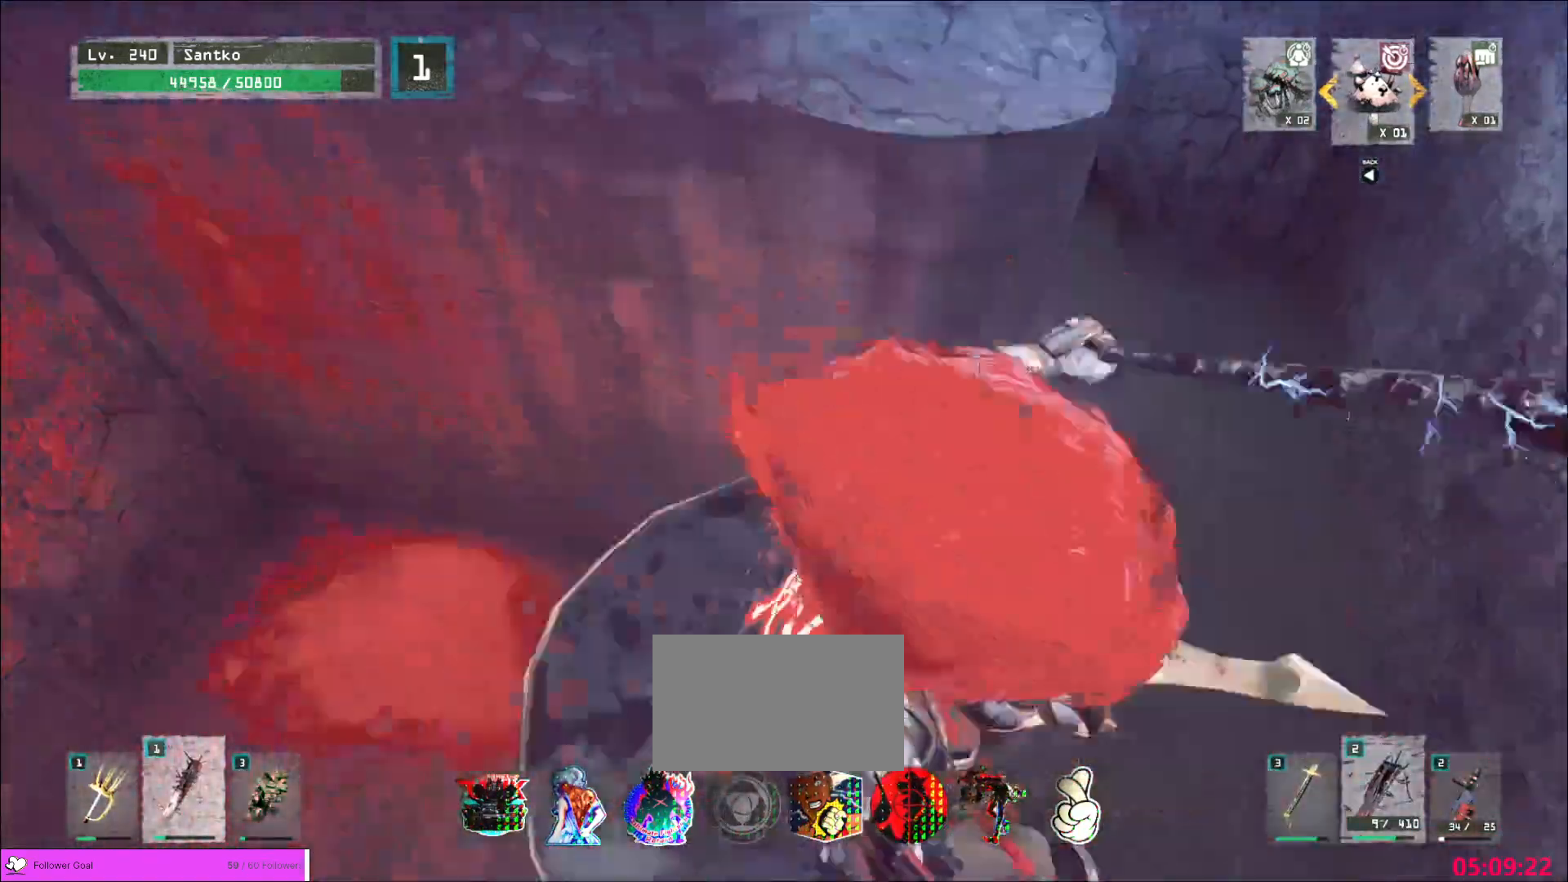
{"keys": [], "mouse": []}
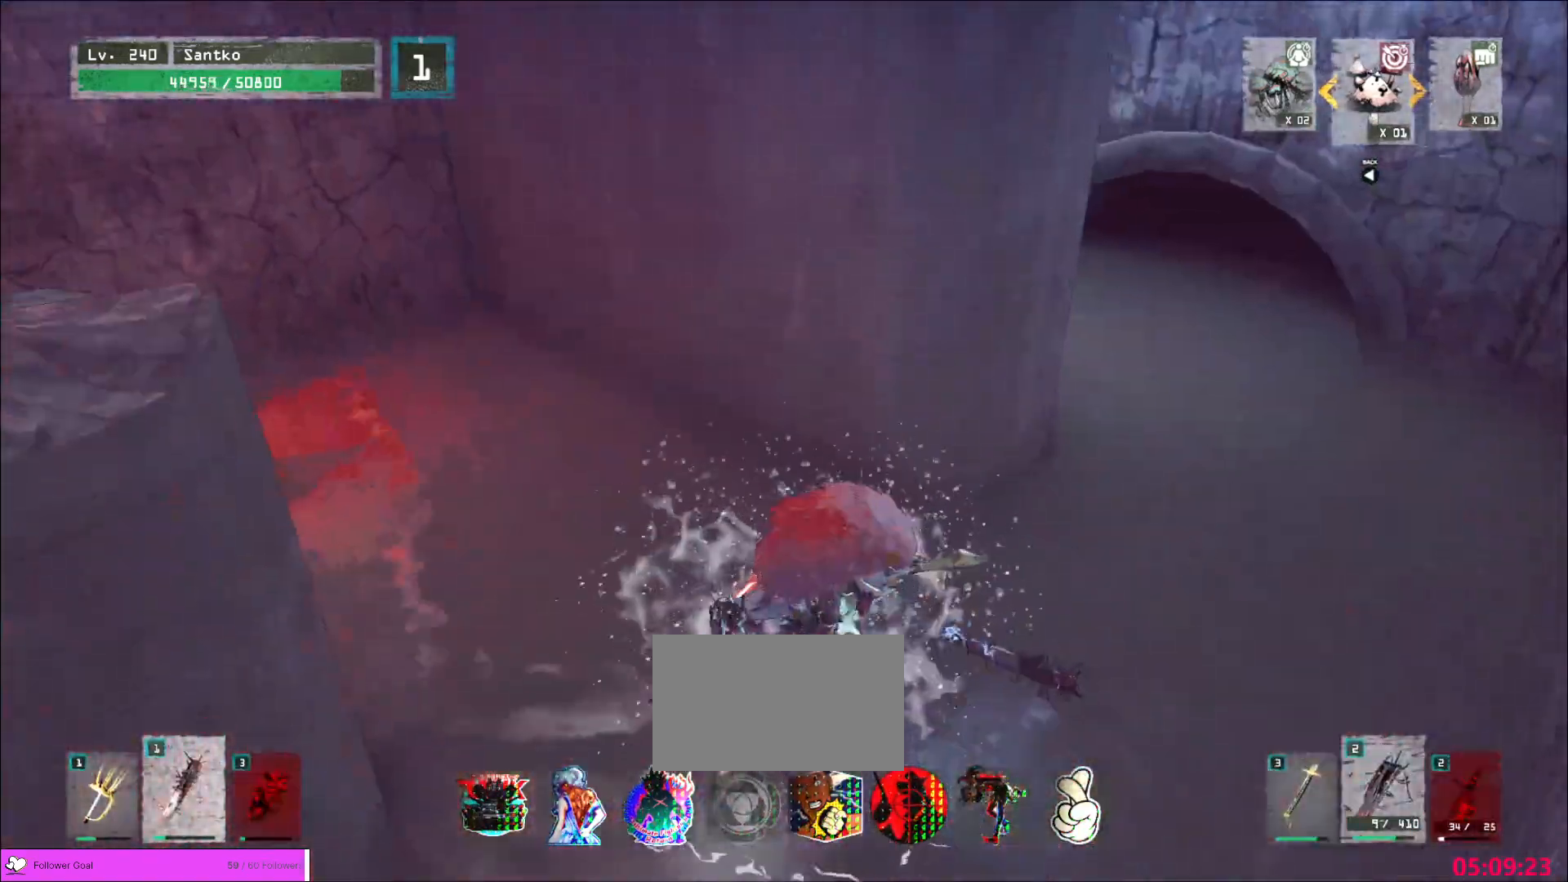
{"keys": [], "mouse": [], "events": [[80, "ctrl", "down"], [240, "ctrl", "up"]]}
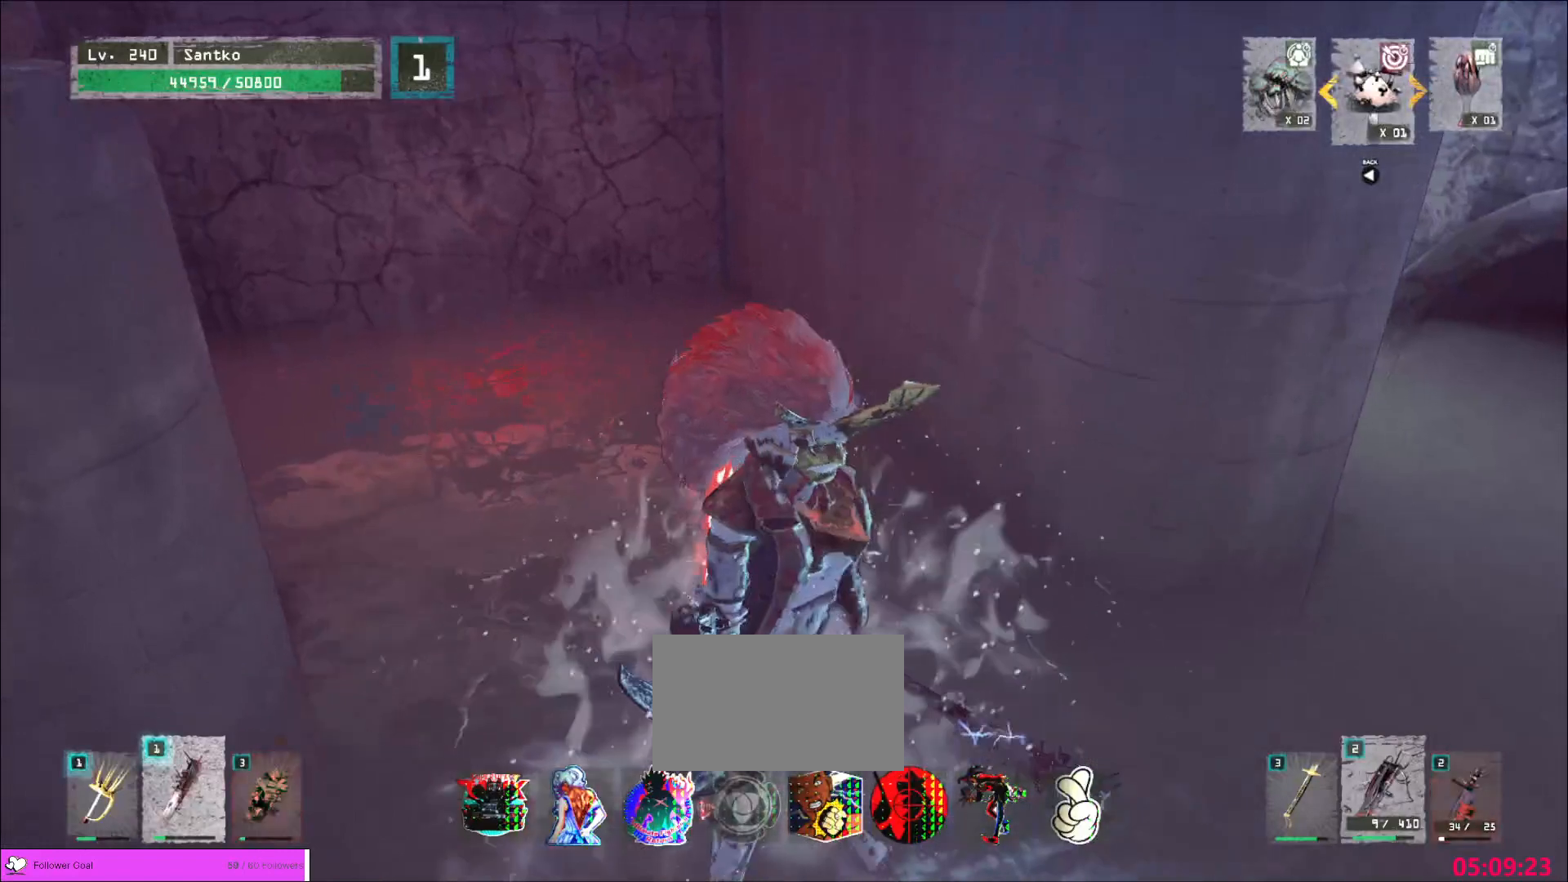
{"keys": ["d"], "mouse": [], "events": [[40, "ctrl", "down"], [120, "ctrl", "up"], [240, "d", "down"]]}
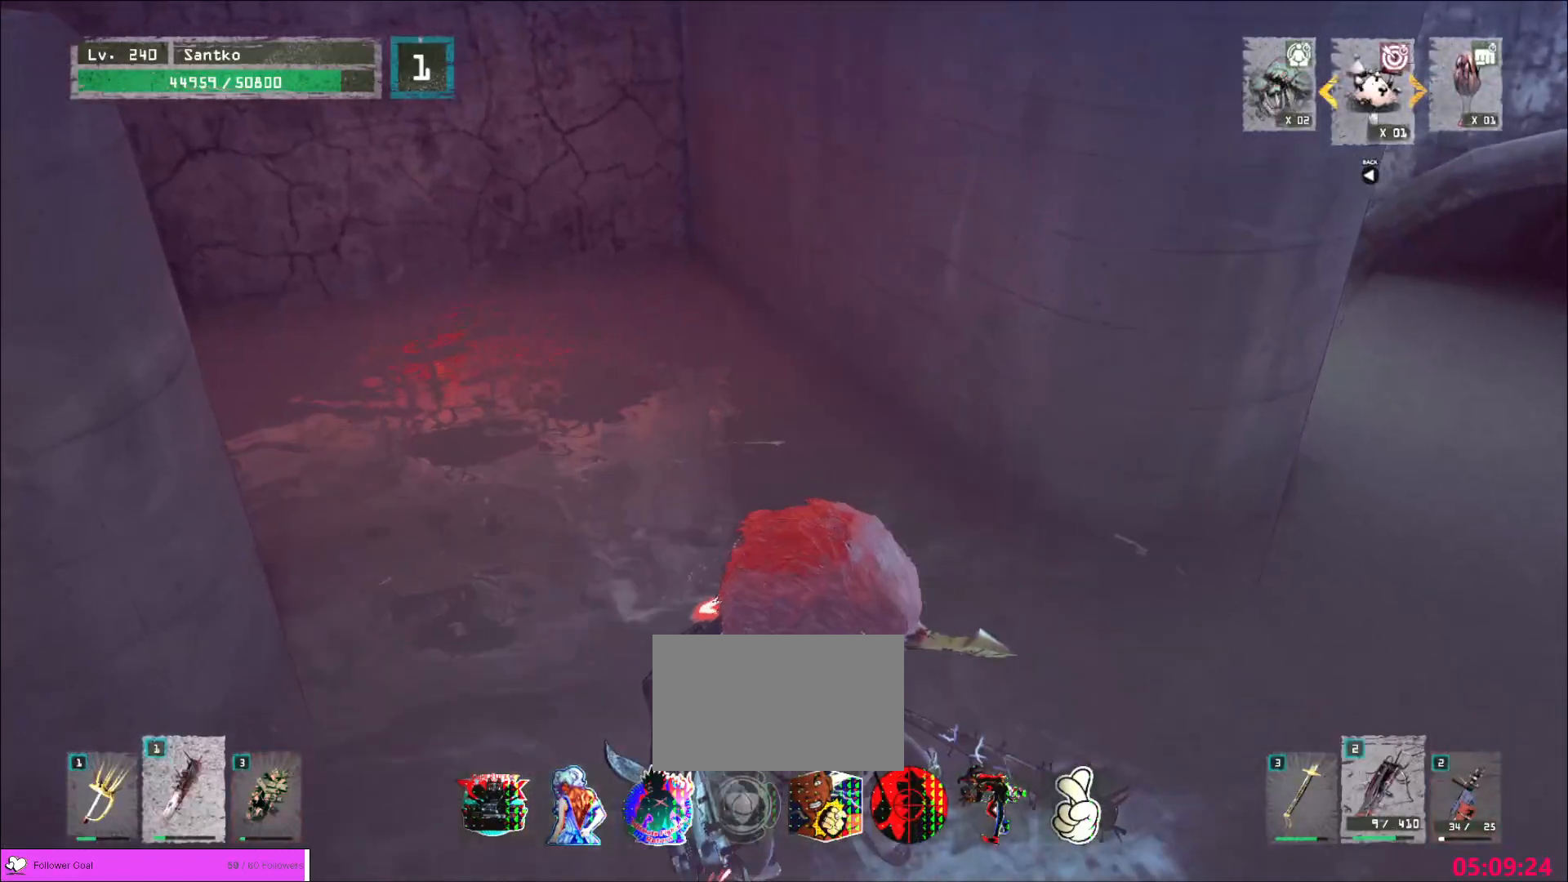
{"keys": ["d"], "mouse": [], "events": []}
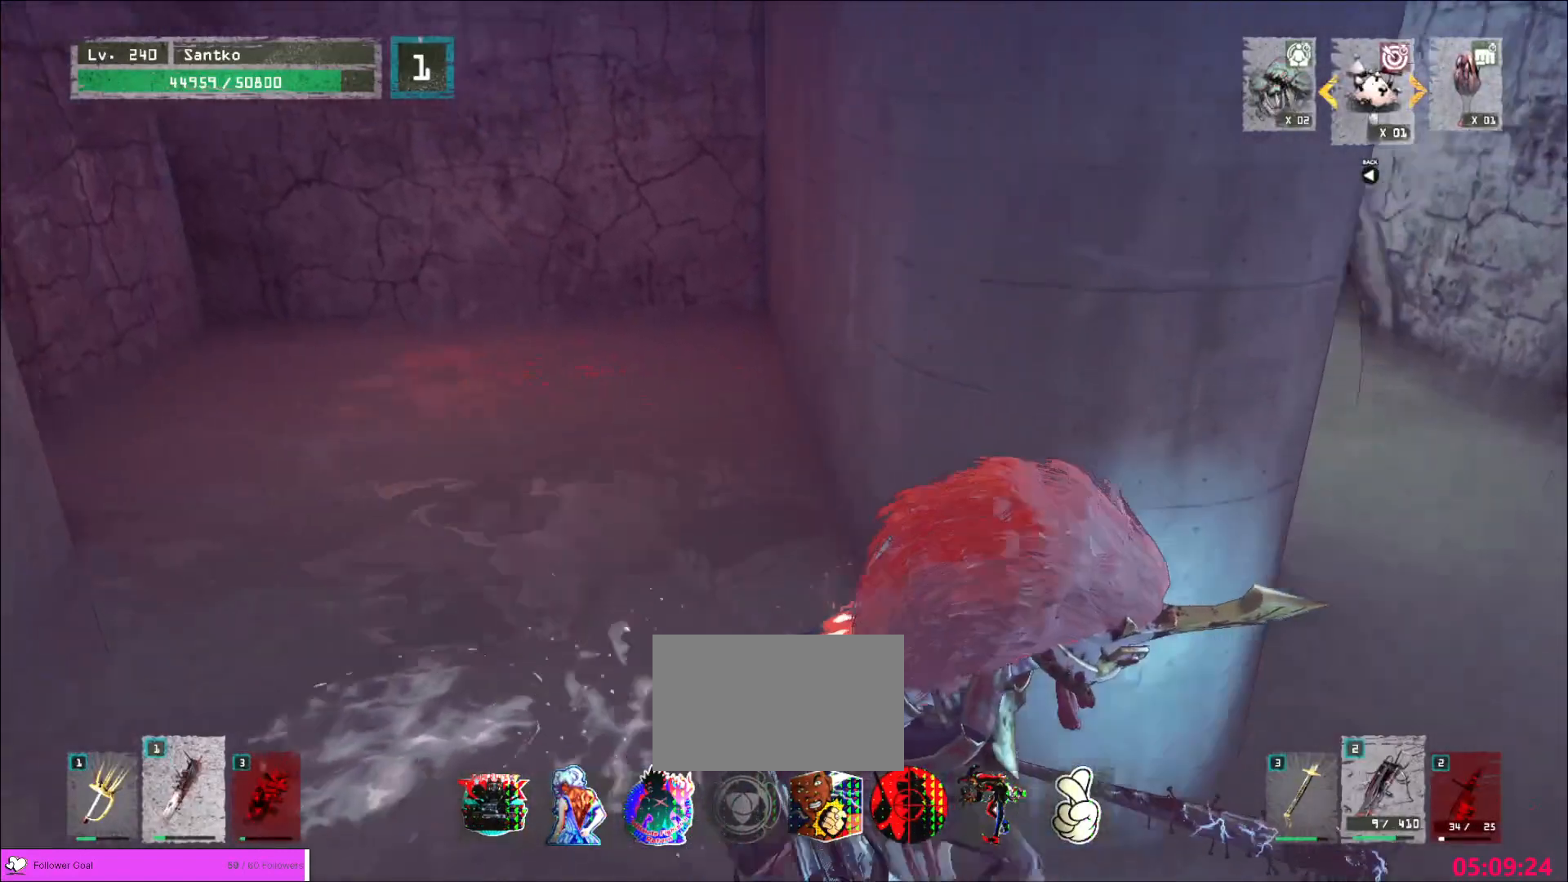
{"keys": ["d"], "mouse": []}
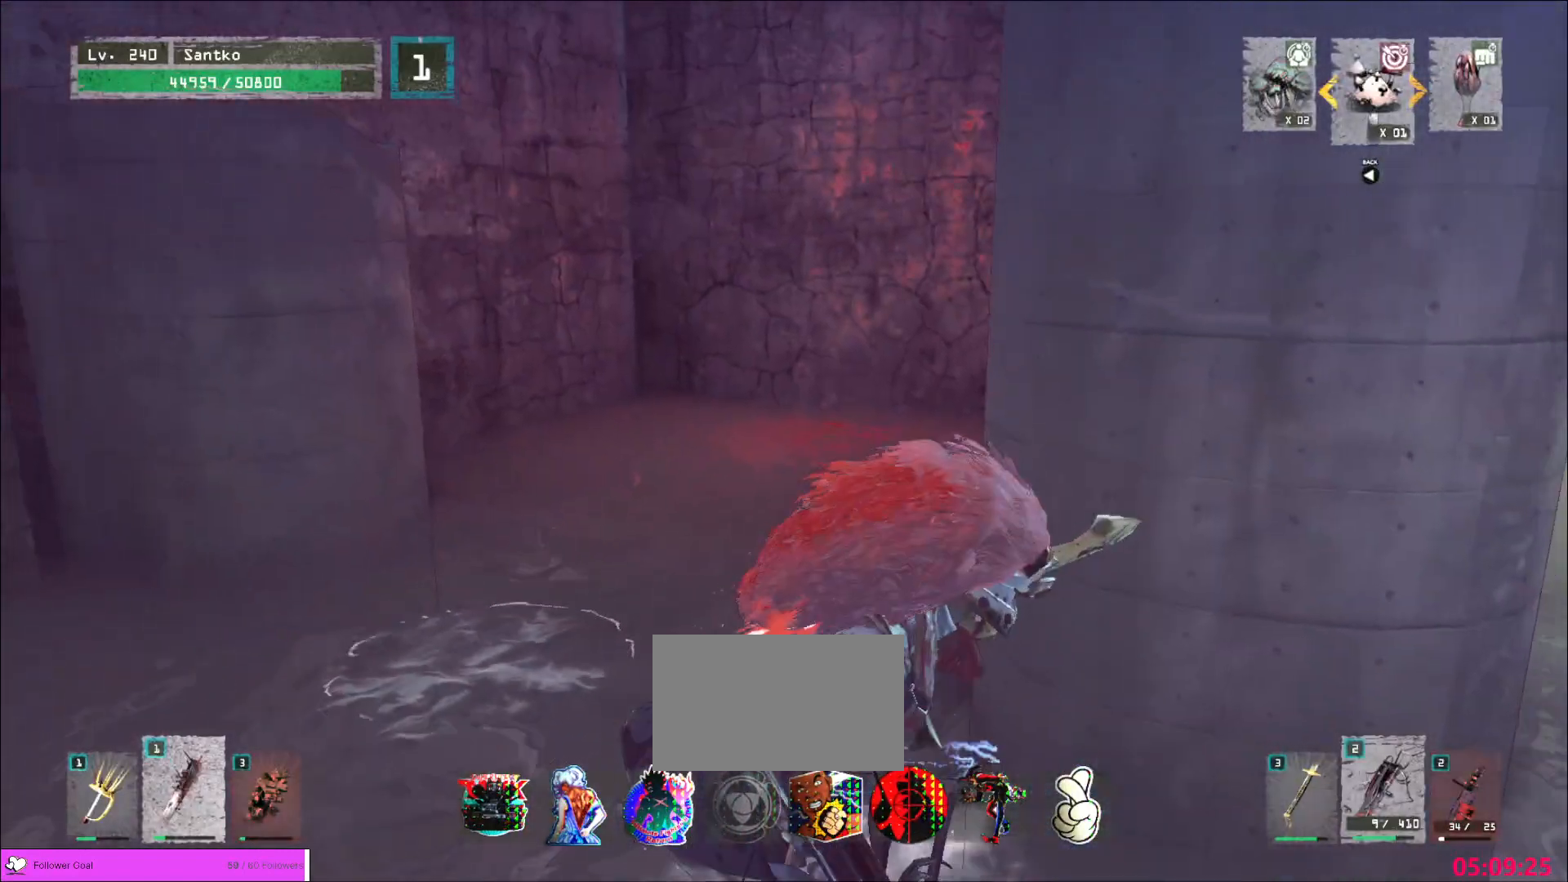
{"keys": ["z"], "mouse": [], "events": [[40, "d", "up"], [160, "d", "down"], [200, "d", "up"], [240, "3", "down"], [320, "w", "down"], [400, "3", "up"], [520, "w", "up"], [520, "z", "down"]]}